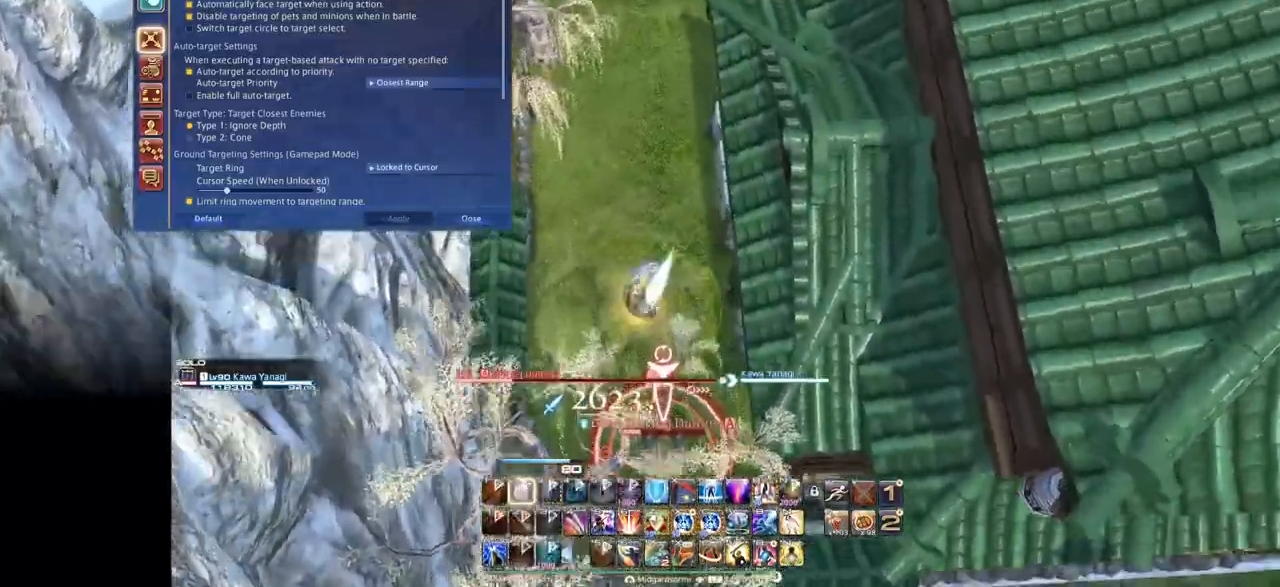
Gameplay with keyboard; each line is a JSON object with the keys held at the frame after it. "events" lists presses ("down") and releases ("up") of ".", "/", "0", "1", "2", "3", "4", "5", "6", "7", "8", "9", "a", "alt_l", "alt_r", "b", "backslash", "backspace", "c", "caps_lock", "comma", "ctrl_l", "ctrl_r", "d", "down", "e", "equals", "escape", "f", "f1", "f10", "f11", "f12", "f2", "f3", "f4", "f5", "f6", "f7", "f8", "f9", "g", "h", "i", "j", "k", "l", "lbracket", "left", "m", "minus", "n", "o", "p", "q", "quote", "r", "rbracket", "return", "right", "s", "semicolon", "shift_l", "shift_r", "space", "super", "t", "tab", "tilde", "u", "up", "v", "w", "x", "y" and "z" between this image and that frame as [ms after this image, input, new state], when the widget could be followed in between. No other keys are recorded. Mouse input is not recorded.
{"keys": ["e"], "events": [[151, "e", "down"]]}
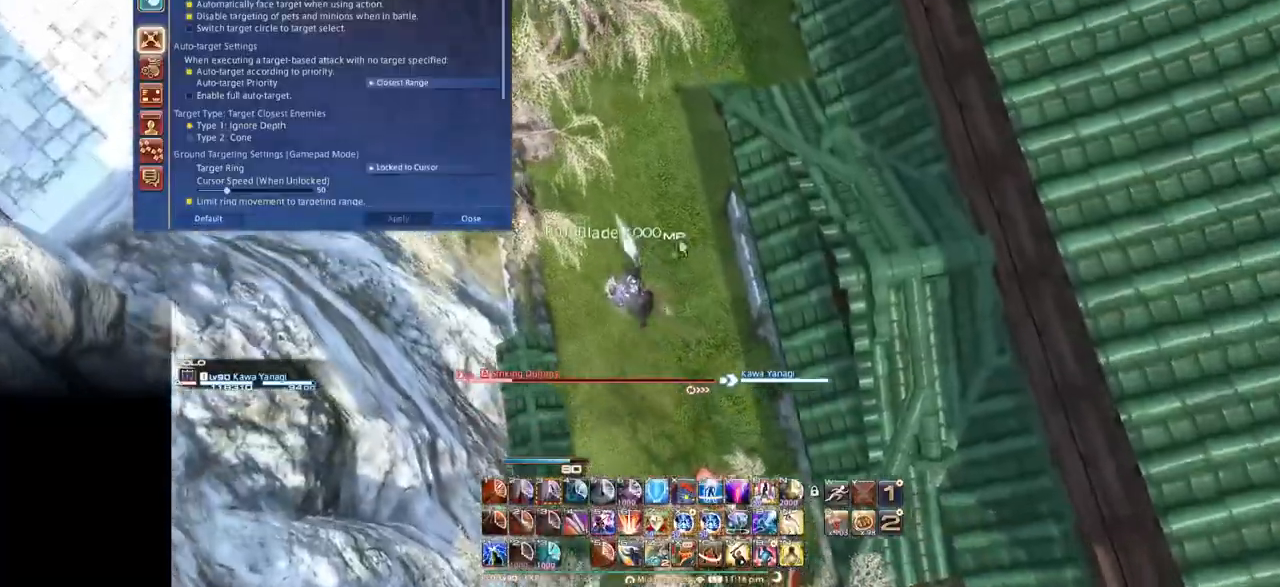
{"keys": [], "events": [[133, "e", "up"]]}
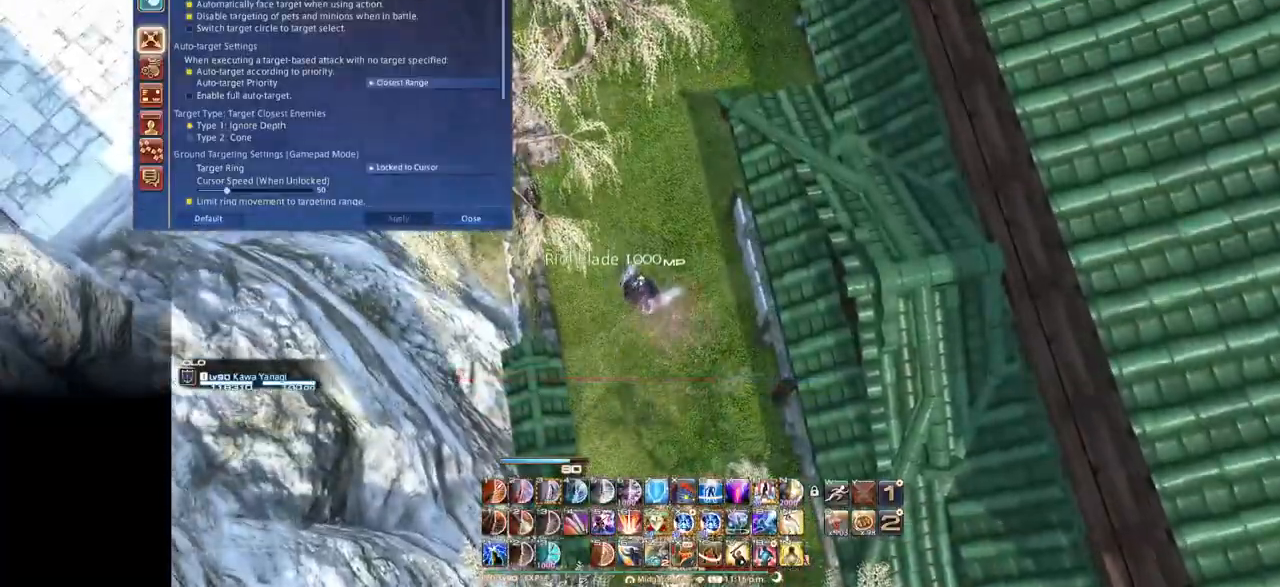
{"keys": [], "events": []}
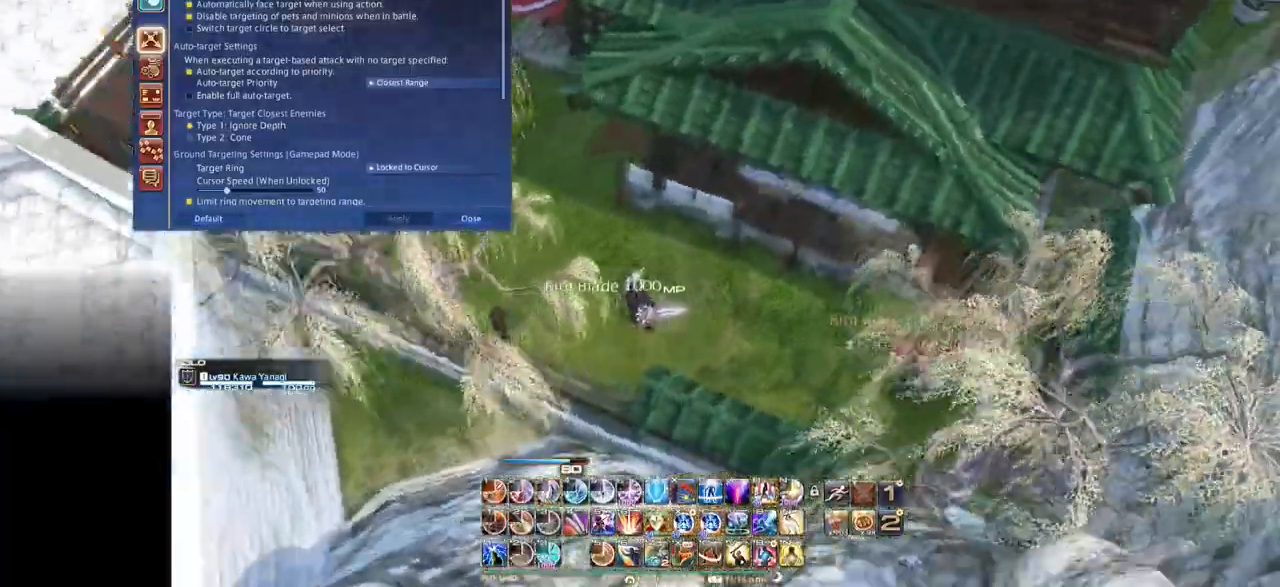
{"keys": [], "events": []}
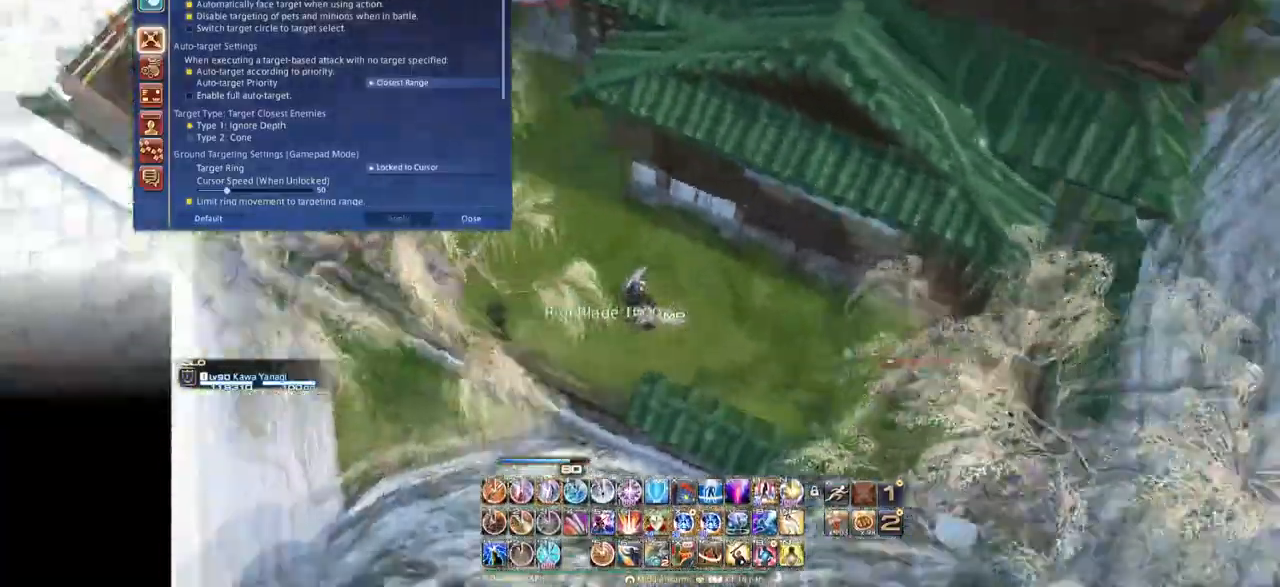
{"keys": [], "events": []}
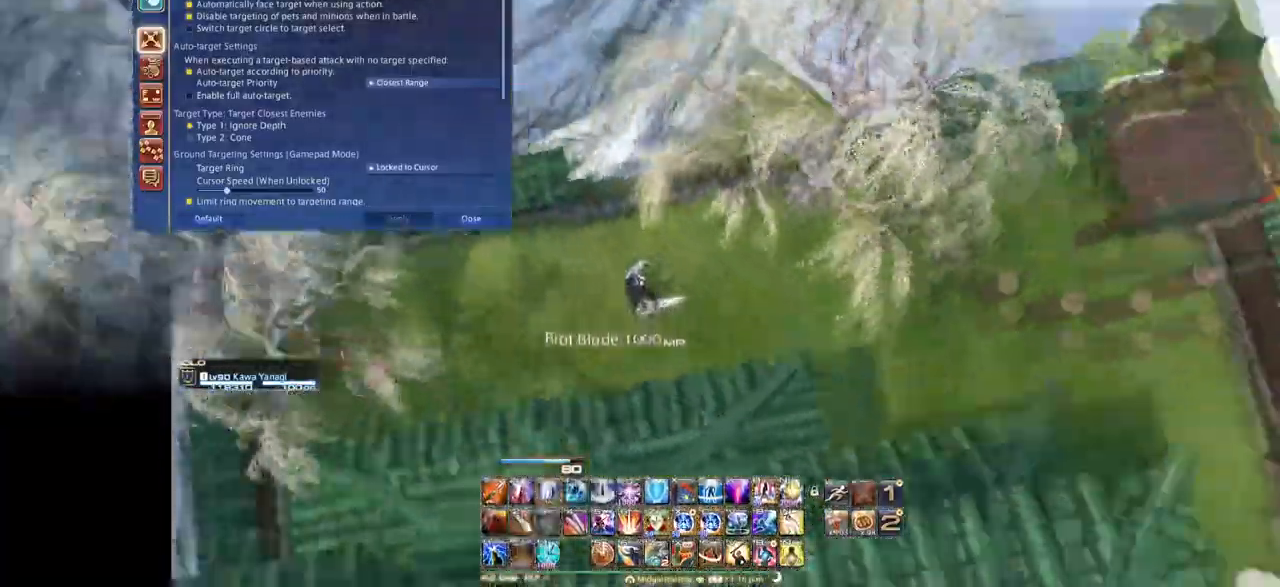
{"keys": [], "events": []}
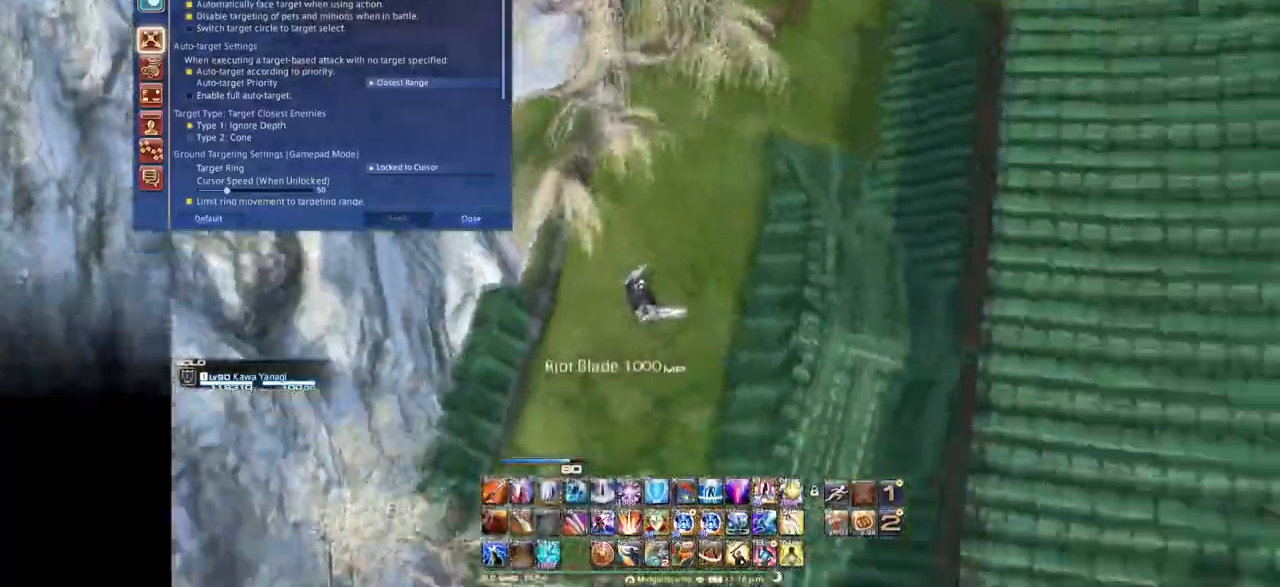
{"keys": ["d"], "events": [[134, "d", "down"]]}
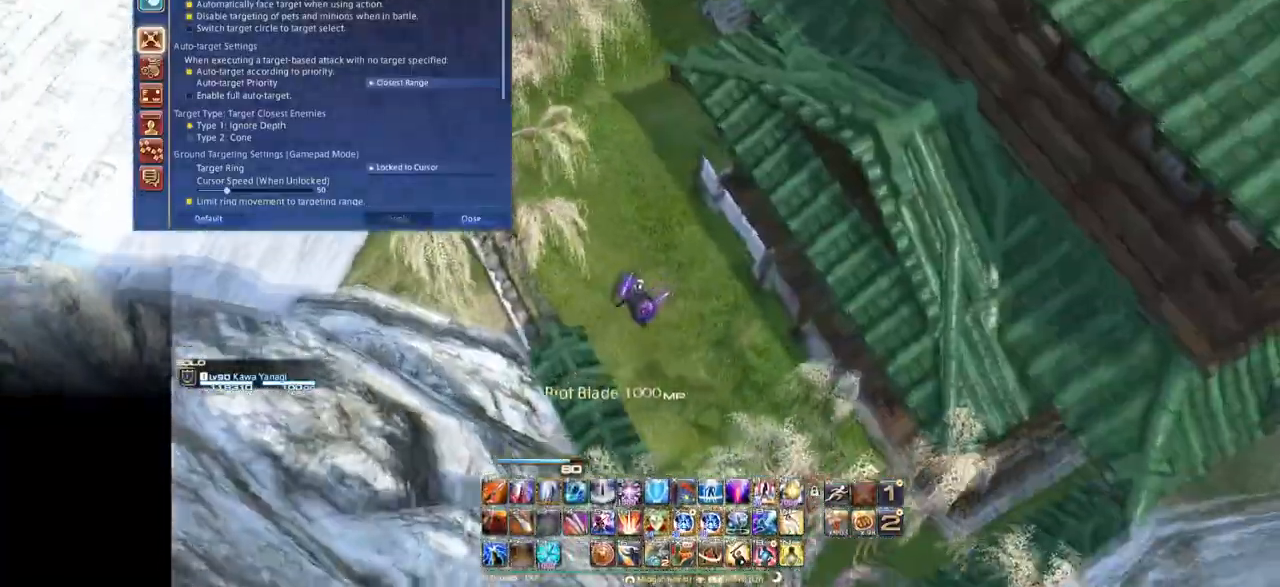
{"keys": ["d", "f"], "events": [[67, "f", "down"]]}